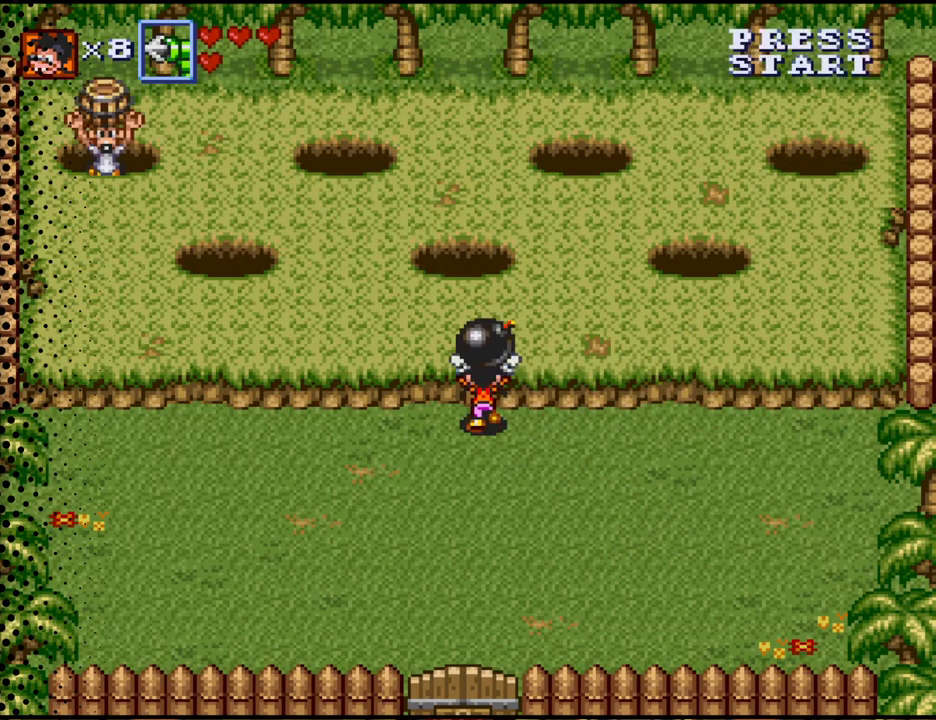
Gameplay with a controller (Nintendo layout); each line is a JSON object with the inputs held at the frame after it. "events" lists button and stick changes between this image and that frame as [ms after this image, input, new state], when the widget could be followed in between. Not read: L3 R3.
{"buttons": ["DPAD_UP"], "events": [[300, "DPAD_LEFT", "down"], [467, "DPAD_LEFT", "up"]]}
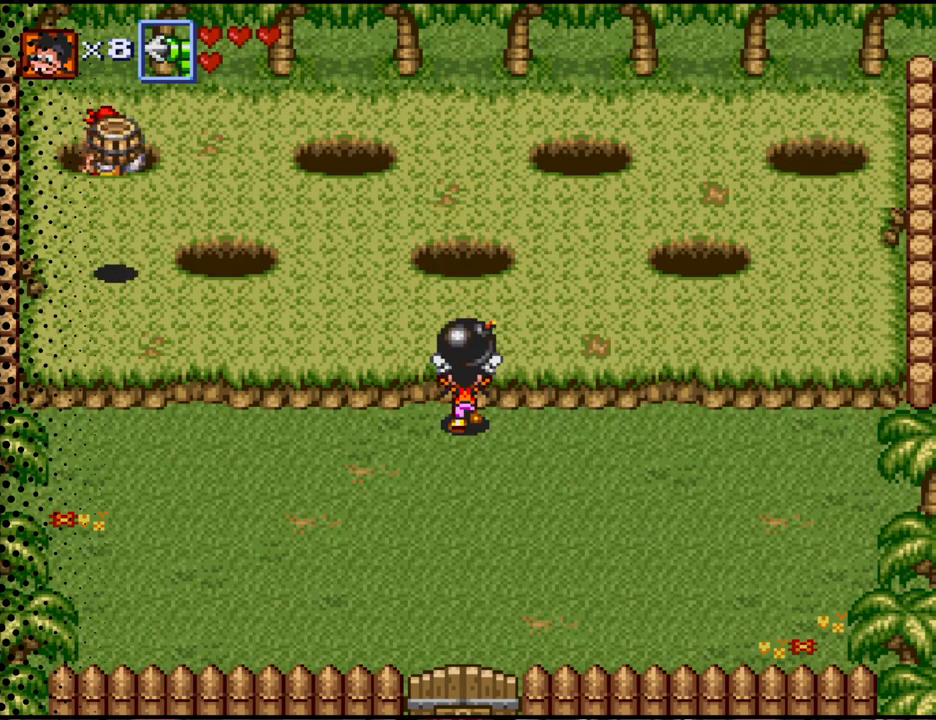
{"buttons": ["DPAD_DOWN"], "events": [[100, "DPAD_UP", "up"], [333, "DPAD_DOWN", "down"]]}
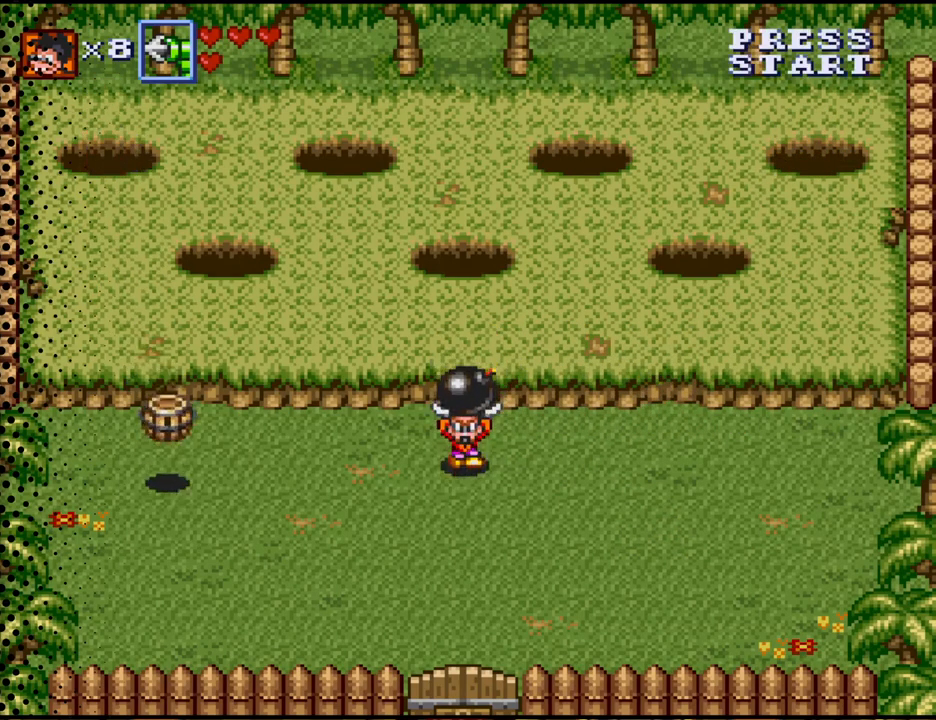
{"buttons": ["DPAD_DOWN"], "events": []}
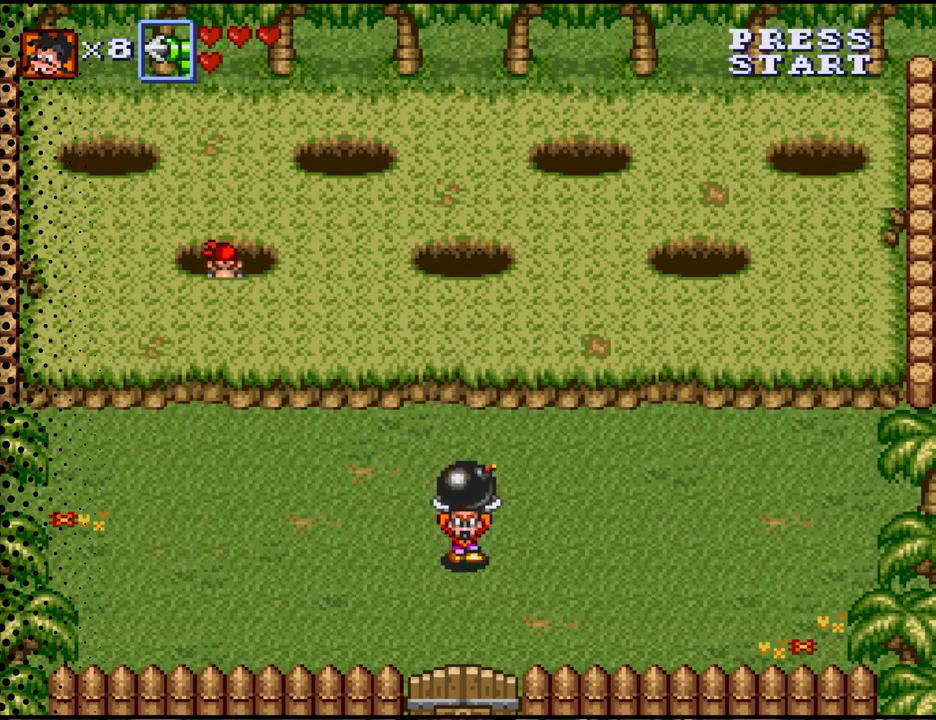
{"buttons": ["DPAD_DOWN"], "events": []}
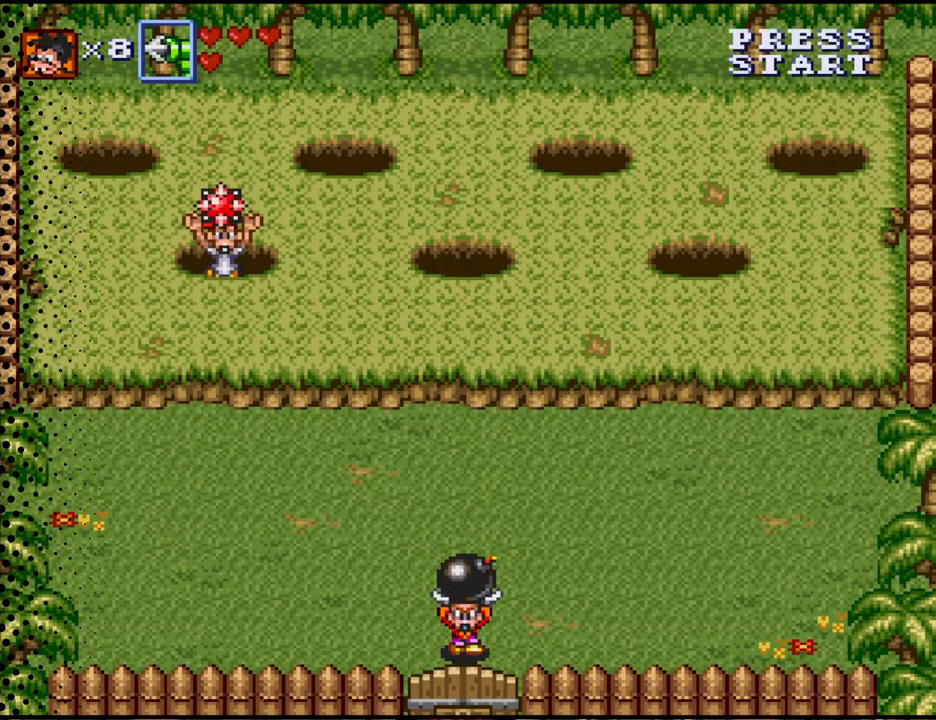
{"buttons": ["DPAD_RIGHT"], "events": [[267, "DPAD_DOWN", "up"], [367, "DPAD_RIGHT", "down"]]}
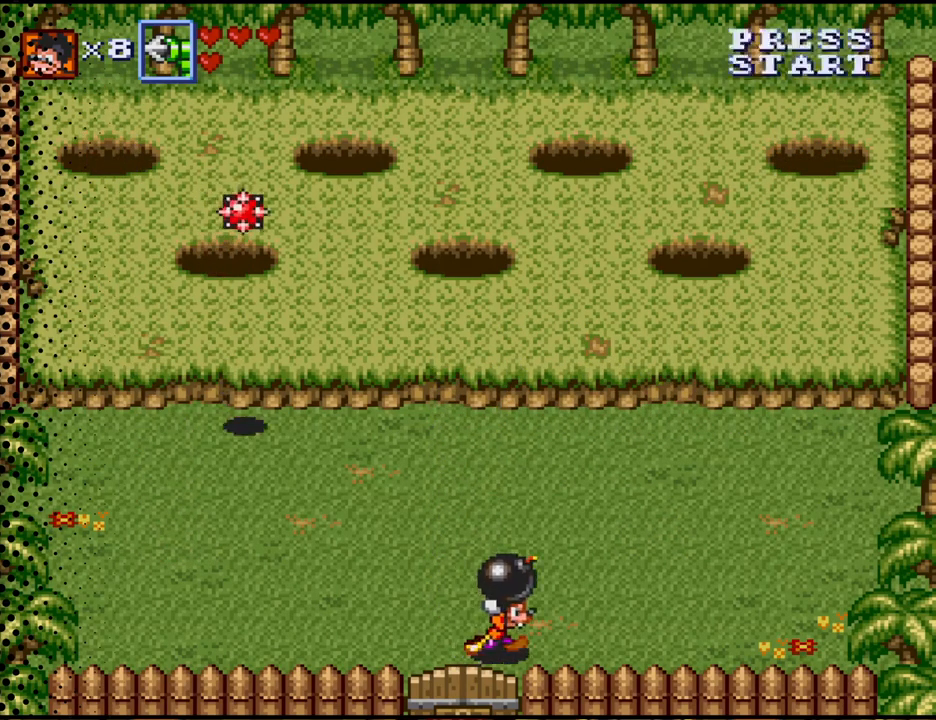
{"buttons": ["B", "DPAD_UP"], "events": [[433, "DPAD_RIGHT", "up"], [433, "DPAD_UP", "down"], [500, "B", "down"]]}
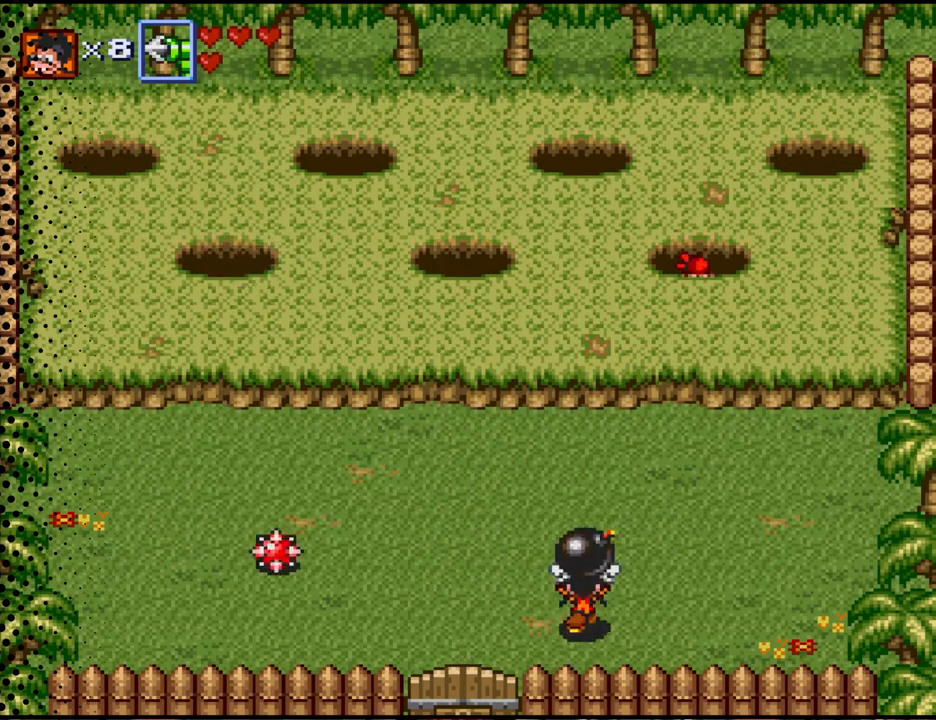
{"buttons": [], "events": [[100, "B", "up"], [133, "DPAD_UP", "up"]]}
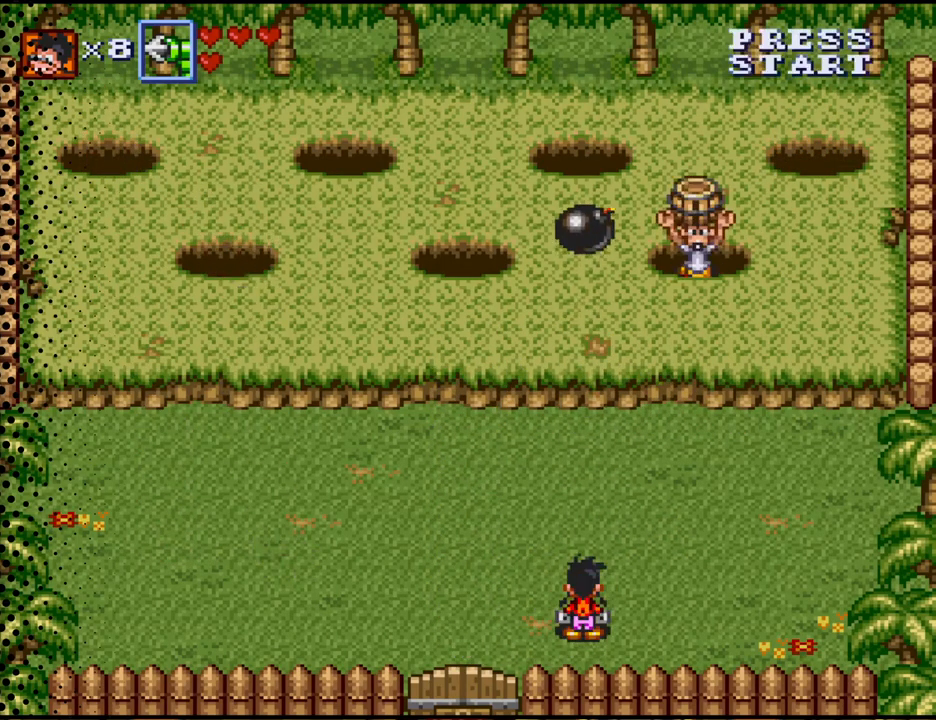
{"buttons": ["DPAD_UP", "DPAD_RIGHT"], "events": [[67, "DPAD_UP", "down"], [100, "DPAD_RIGHT", "down"], [233, "B", "down"], [333, "B", "up"]]}
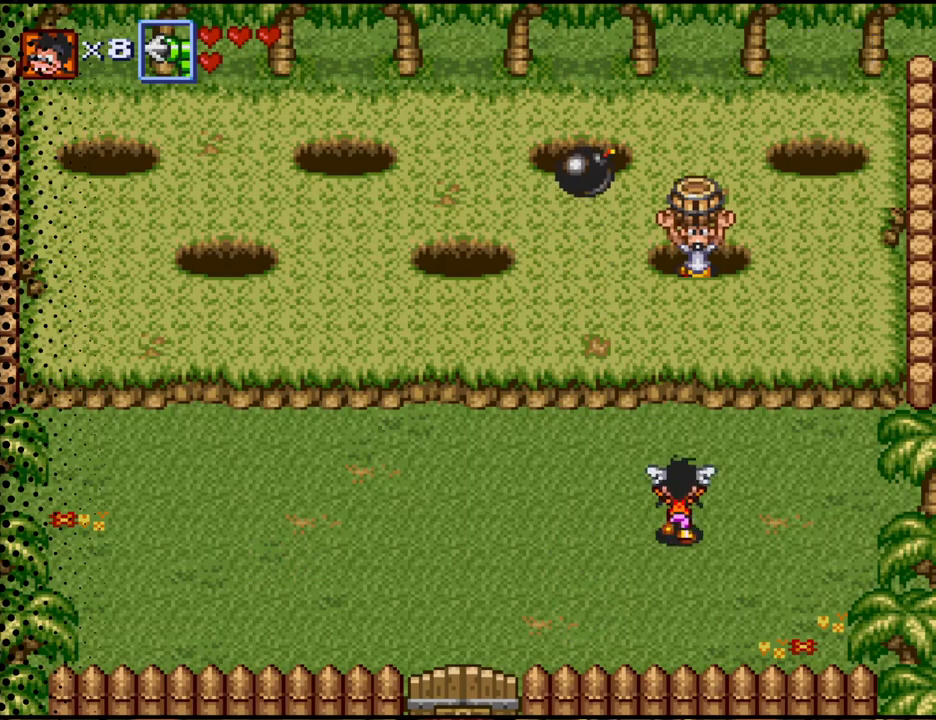
{"buttons": [], "events": [[33, "DPAD_RIGHT", "up"], [267, "DPAD_UP", "up"]]}
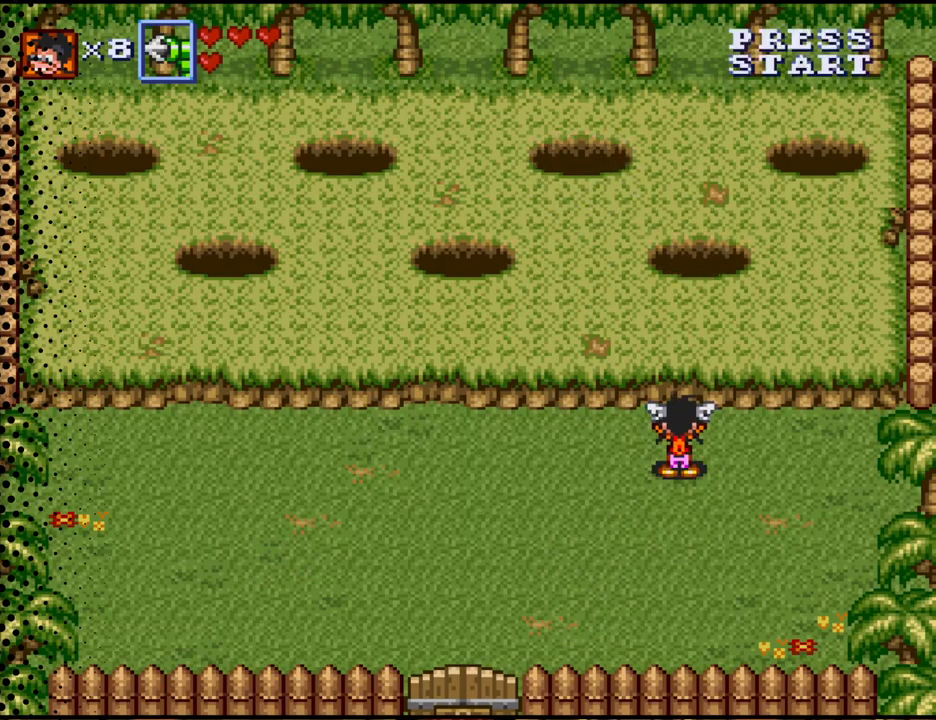
{"buttons": [], "events": []}
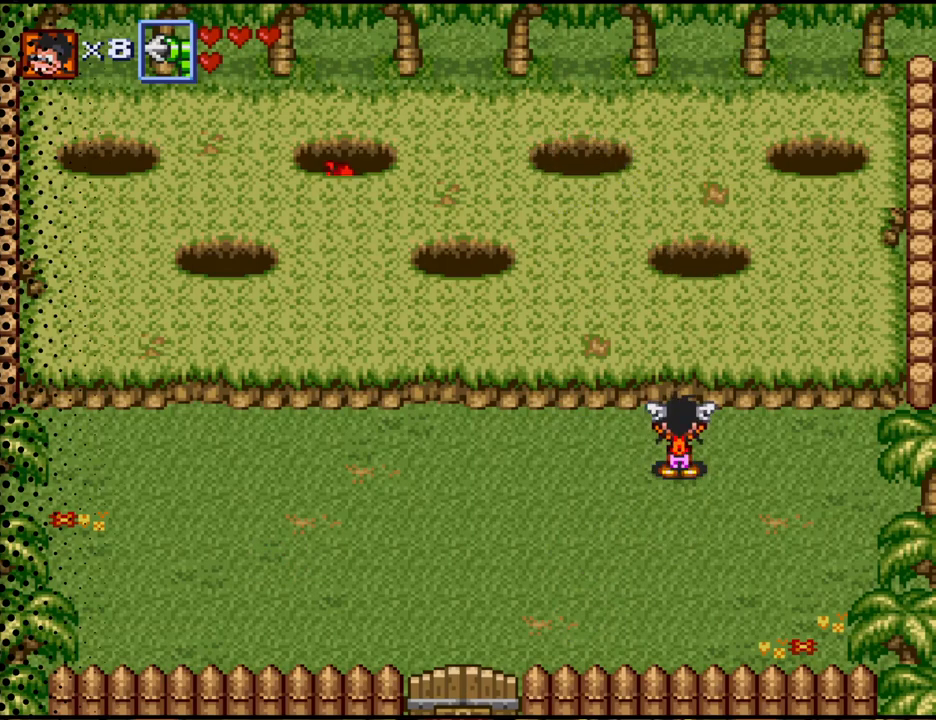
{"buttons": ["DPAD_LEFT"], "events": [[33, "DPAD_LEFT", "down"]]}
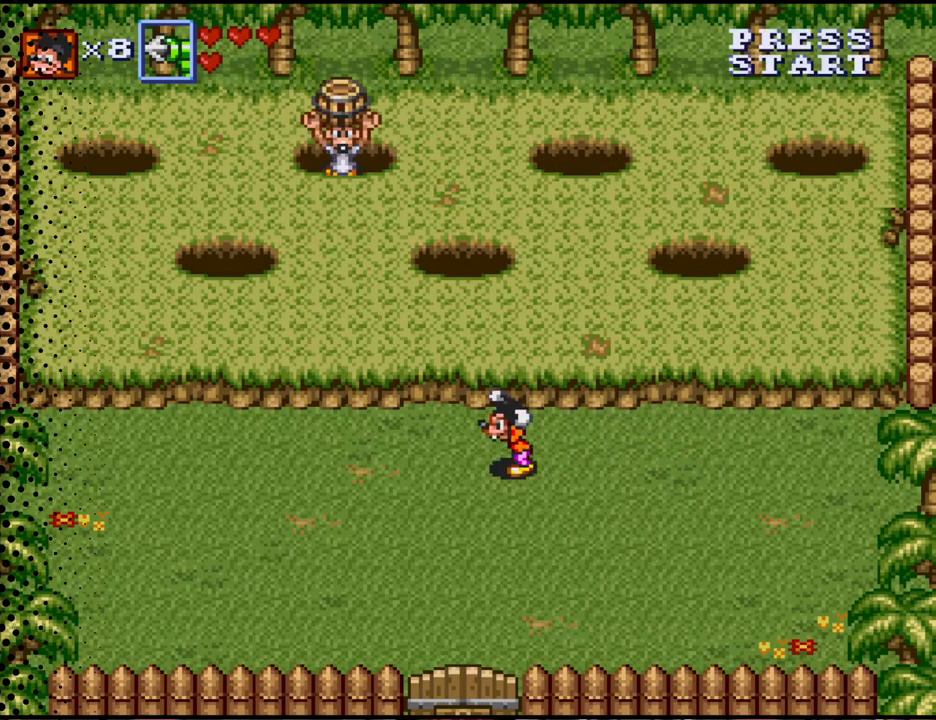
{"buttons": ["DPAD_UP"], "events": [[367, "DPAD_UP", "down"], [500, "DPAD_LEFT", "up"]]}
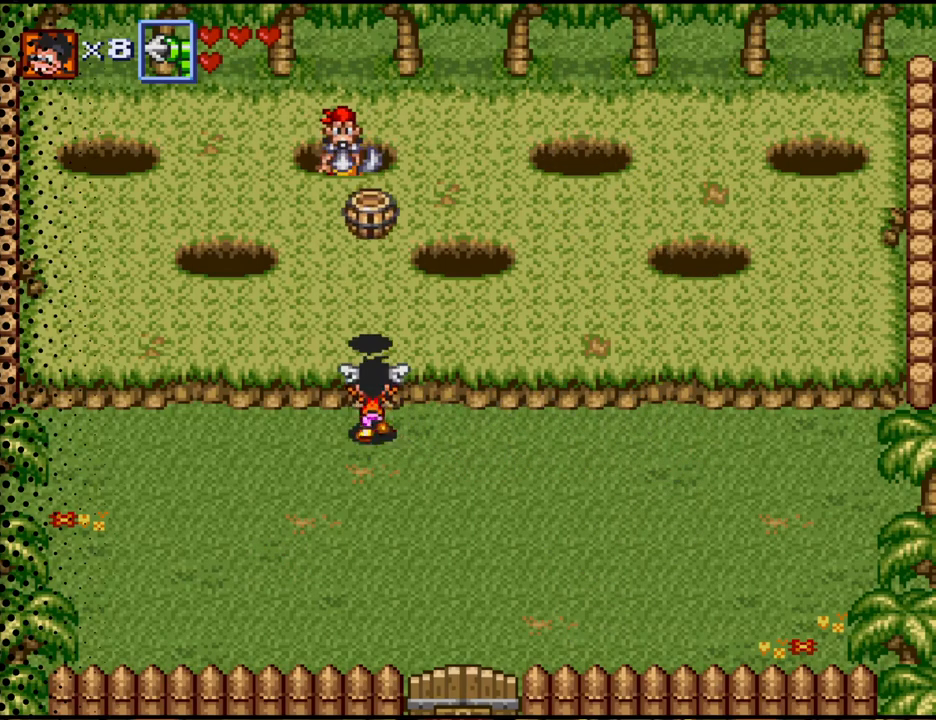
{"buttons": ["DPAD_RIGHT"], "events": [[67, "DPAD_UP", "up"], [100, "DPAD_RIGHT", "down"], [233, "DPAD_RIGHT", "up"], [367, "DPAD_RIGHT", "down"]]}
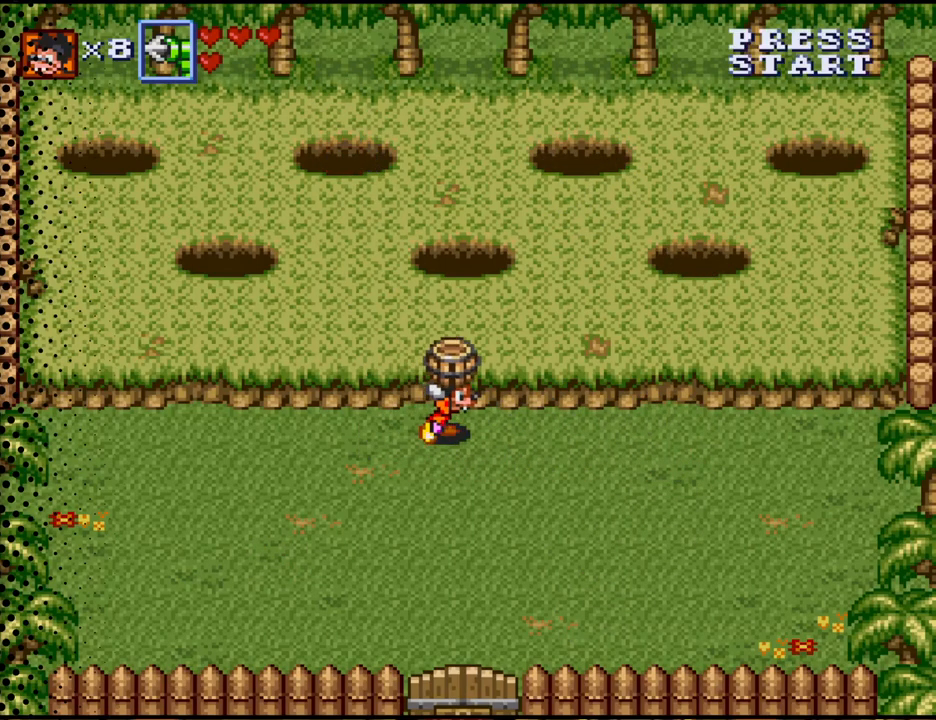
{"buttons": ["B", "DPAD_UP"], "events": [[100, "DPAD_RIGHT", "up"], [100, "DPAD_UP", "down"], [500, "B", "down"]]}
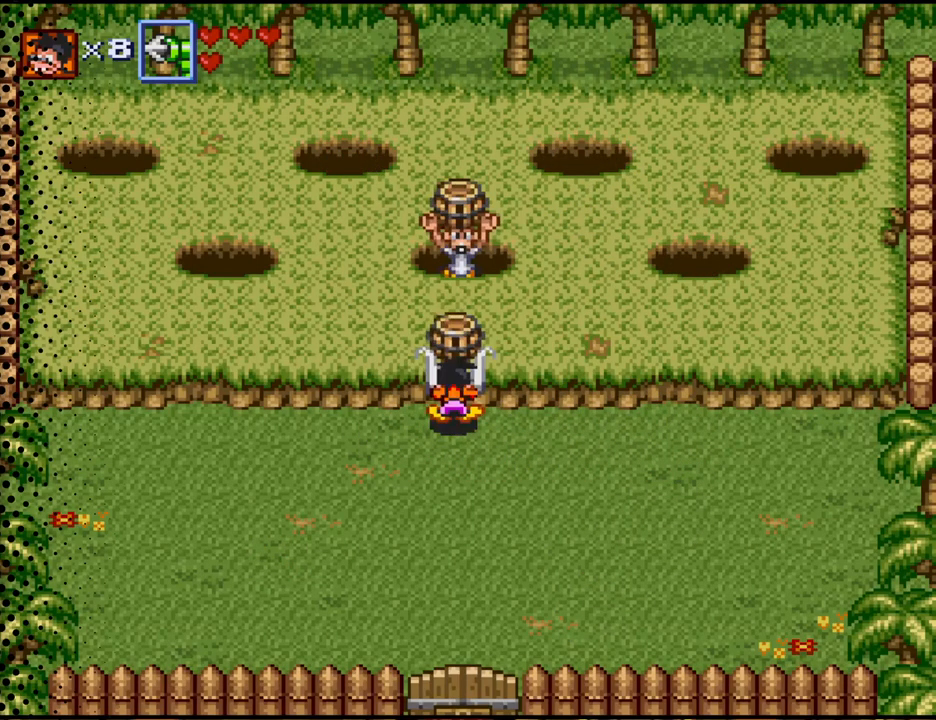
{"buttons": [], "events": [[133, "B", "up"], [300, "DPAD_UP", "up"]]}
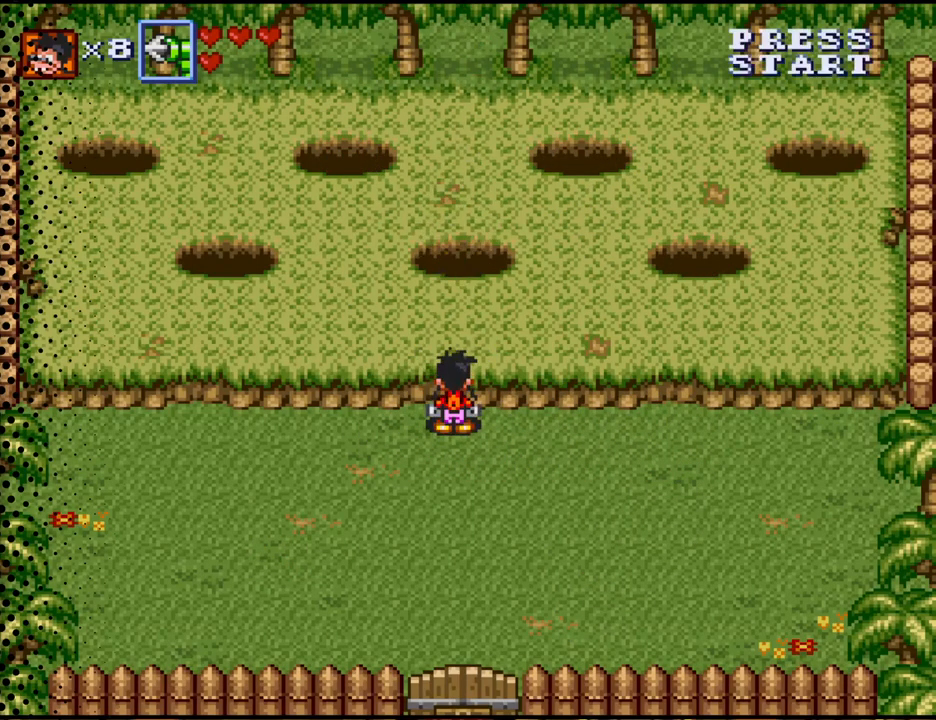
{"buttons": ["DPAD_DOWN"], "events": [[267, "DPAD_DOWN", "down"]]}
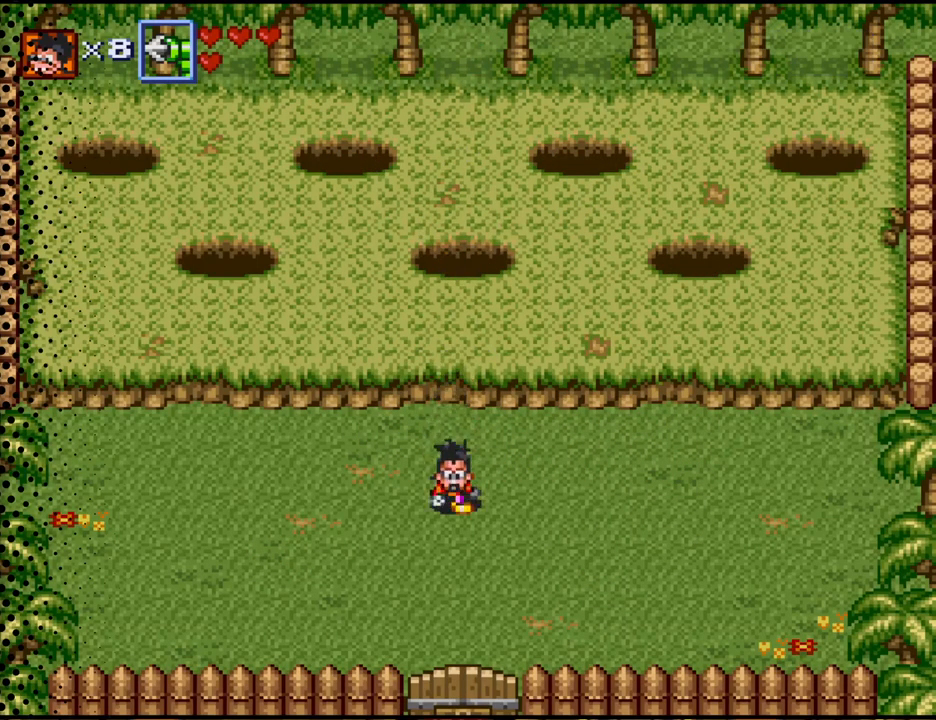
{"buttons": [], "events": [[67, "DPAD_DOWN", "up"]]}
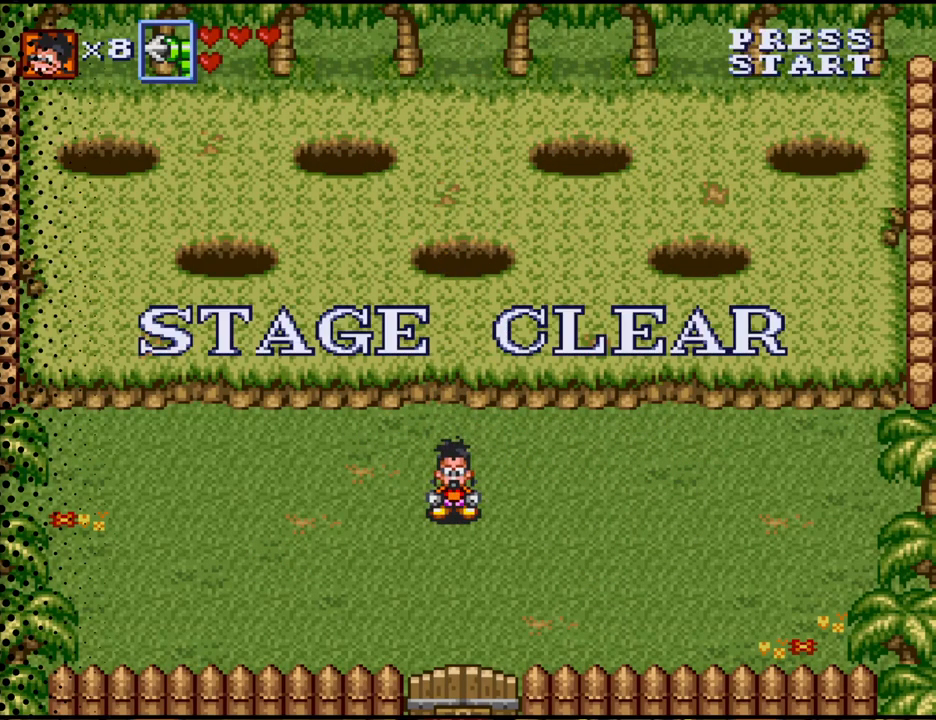
{"buttons": [], "events": []}
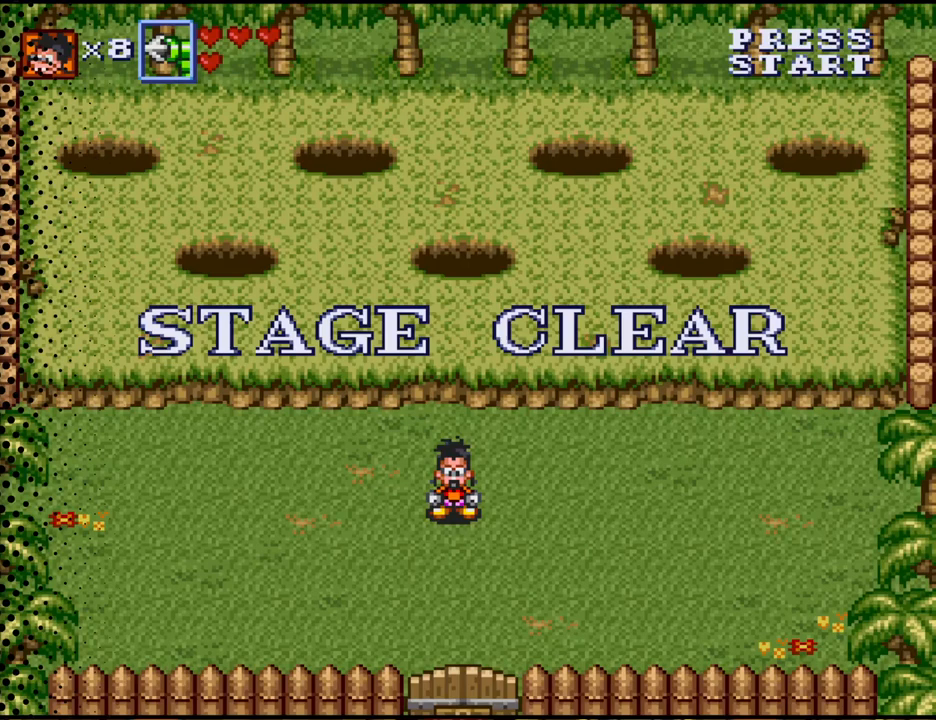
{"buttons": [], "events": []}
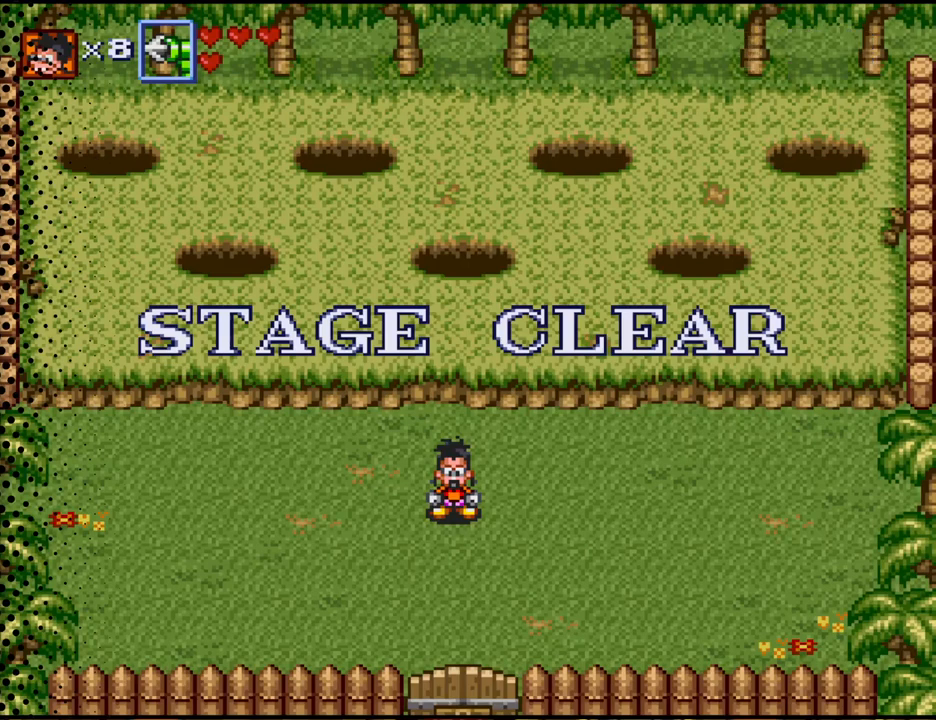
{"buttons": [], "events": []}
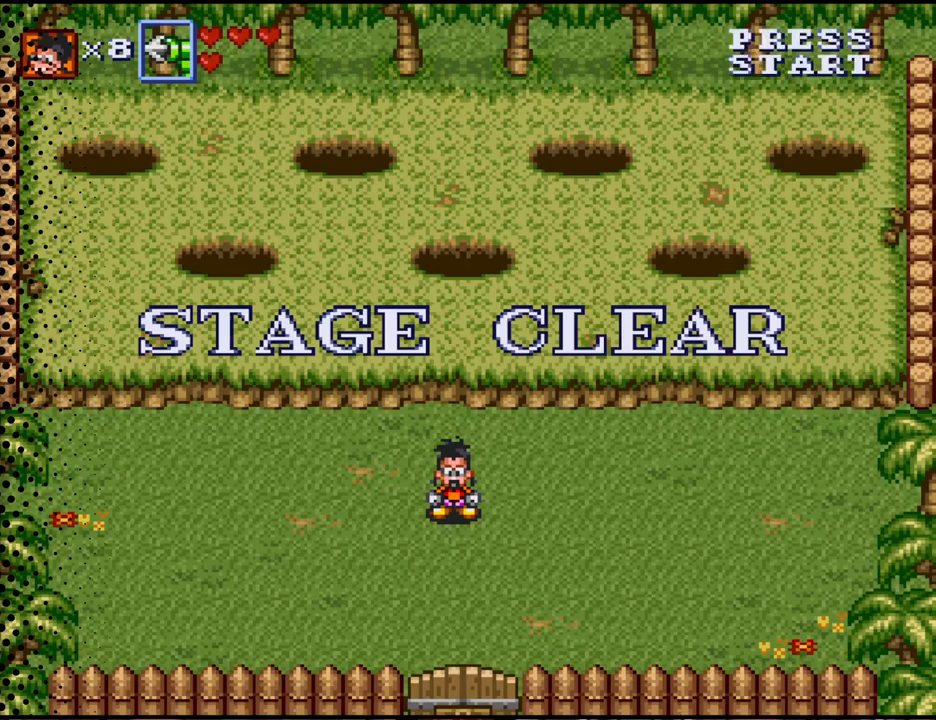
{"buttons": [], "events": []}
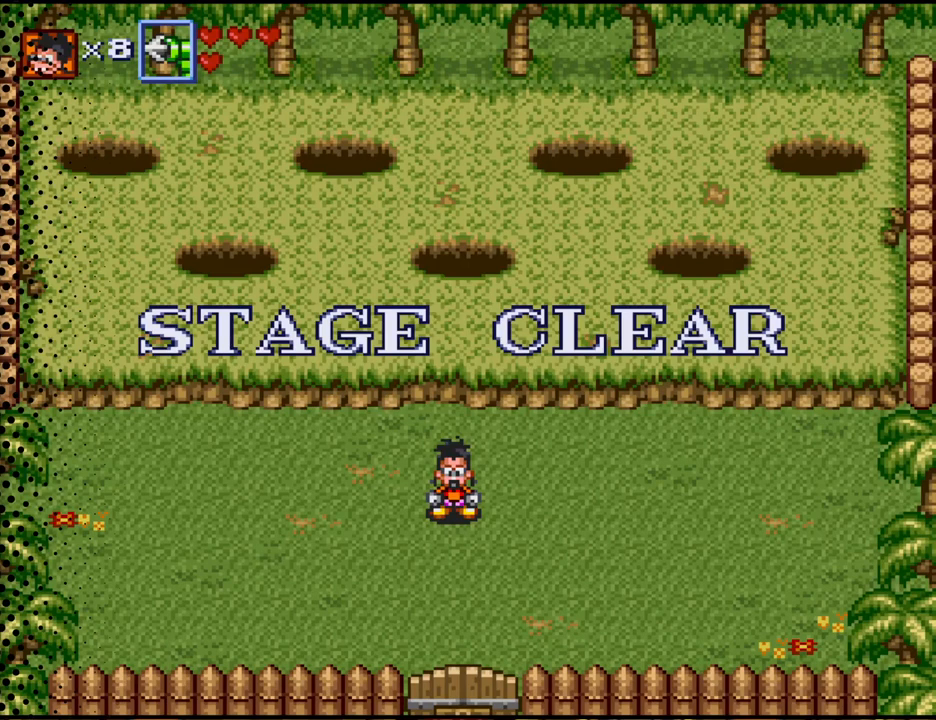
{"buttons": [], "events": []}
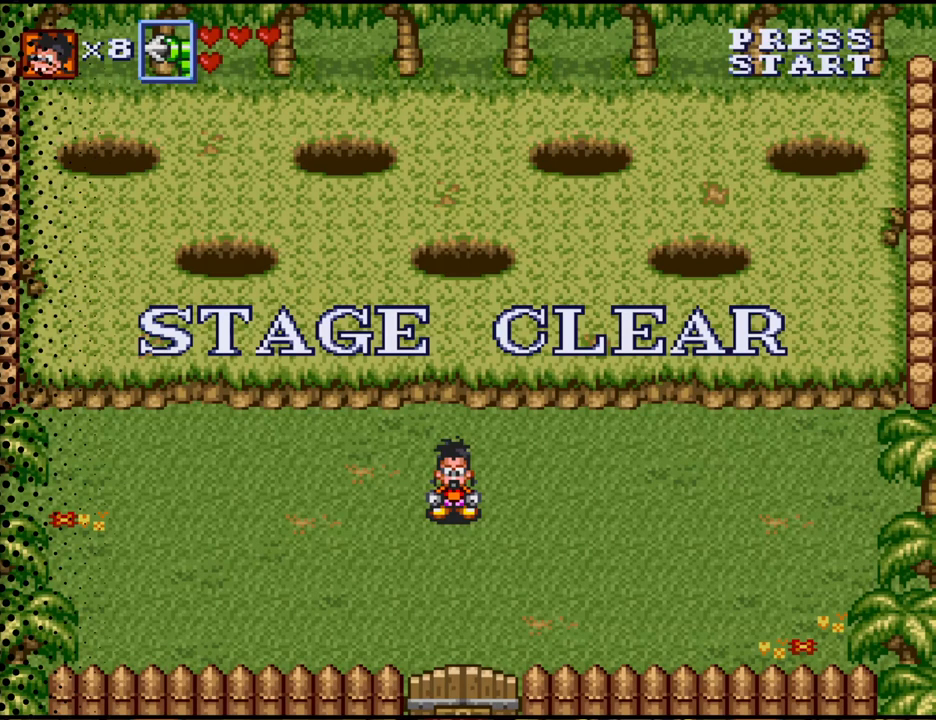
{"buttons": [], "events": []}
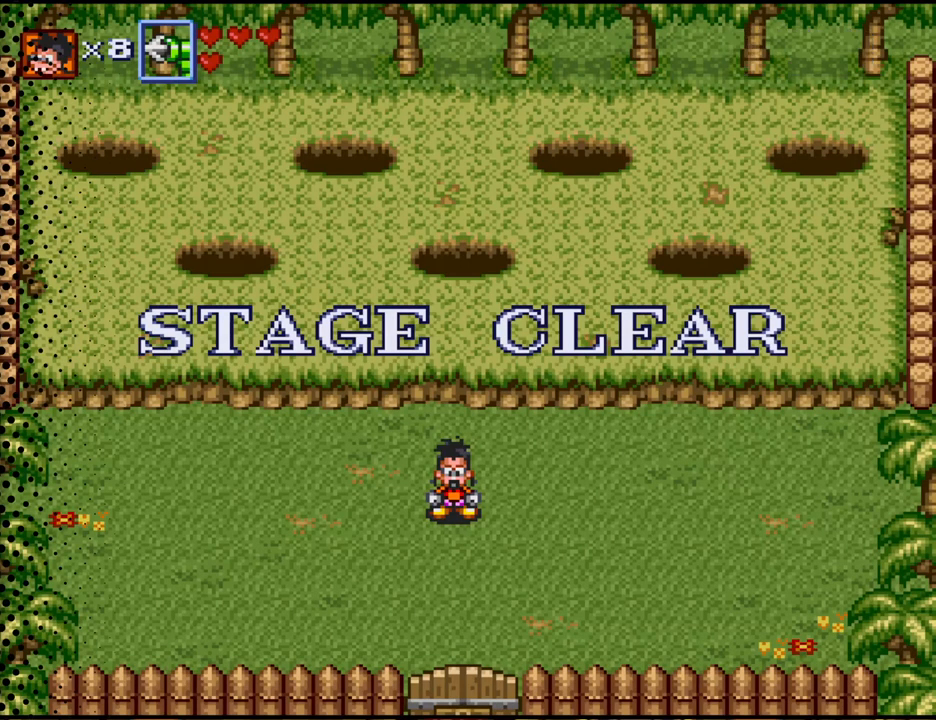
{"buttons": ["DPAD_DOWN"], "events": [[433, "DPAD_DOWN", "down"]]}
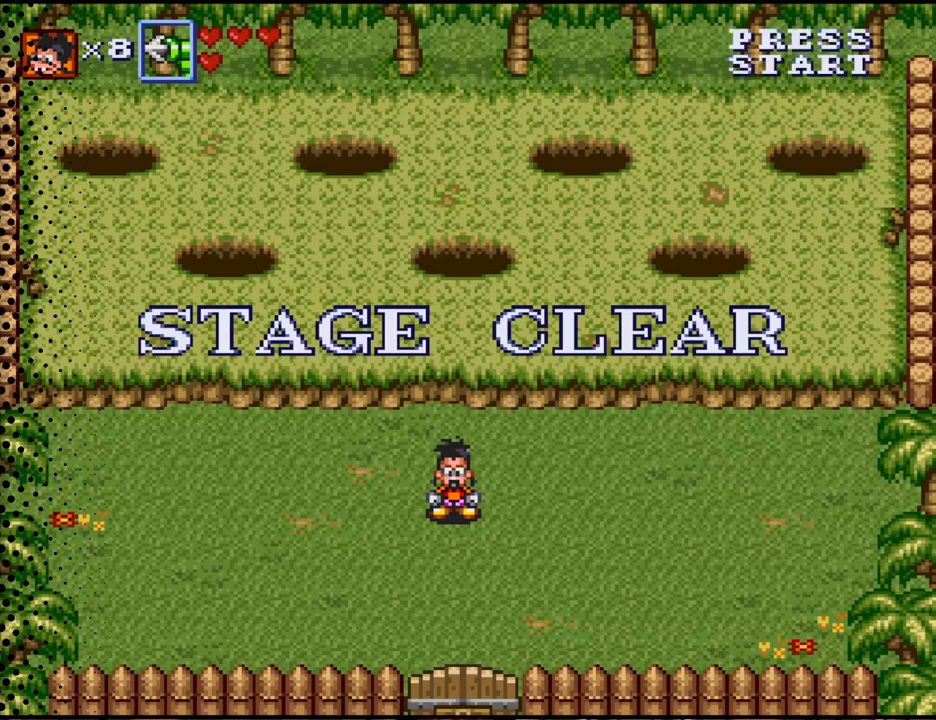
{"buttons": [], "events": [[33, "DPAD_DOWN", "up"]]}